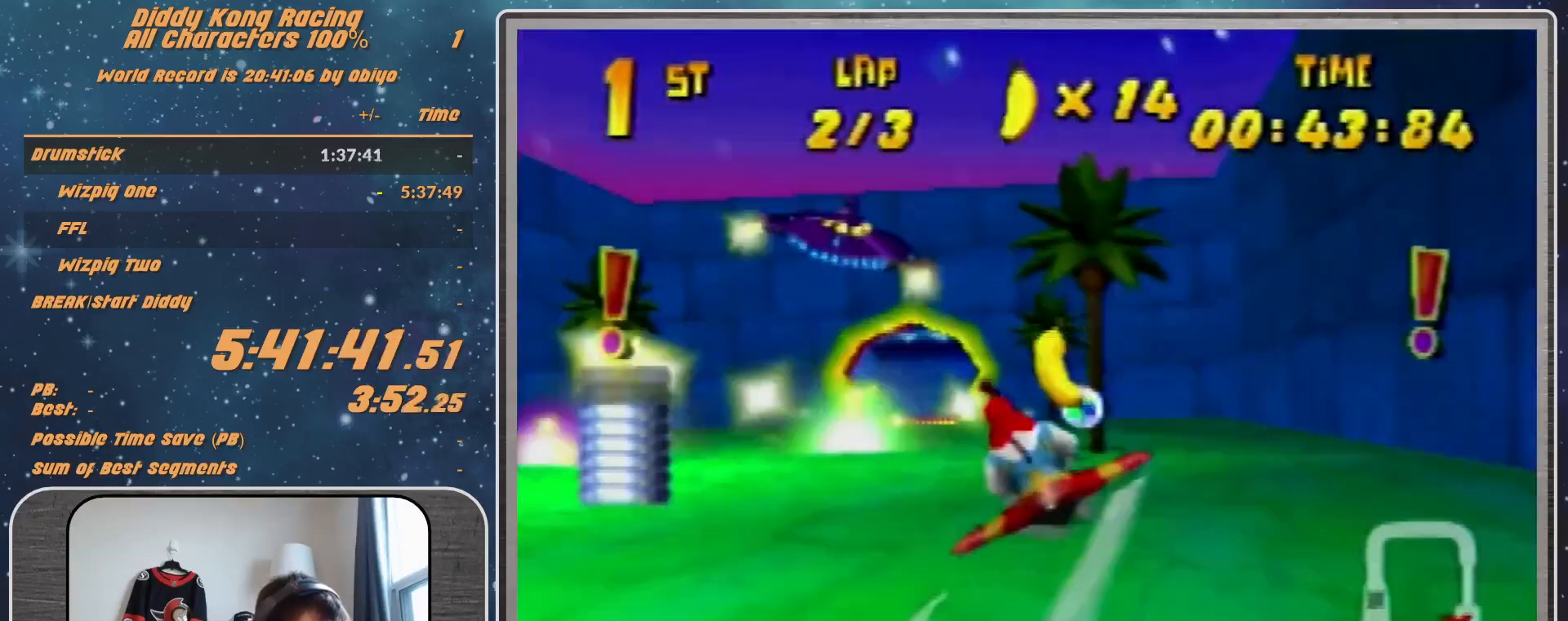
Gameplay with a controller (Nintendo layout); each line is a JSON object with the inputs held at the frame after it. "events" lists button and stick changes between this image and that frame as [ms after this image, input, new state], when the widget could be followed in between. Not read: L1 L3 R3.
{"buttons": ["R1"], "left_stick": "center", "events": [[133, "R1", "down"], [400, "left_stick", "center"]]}
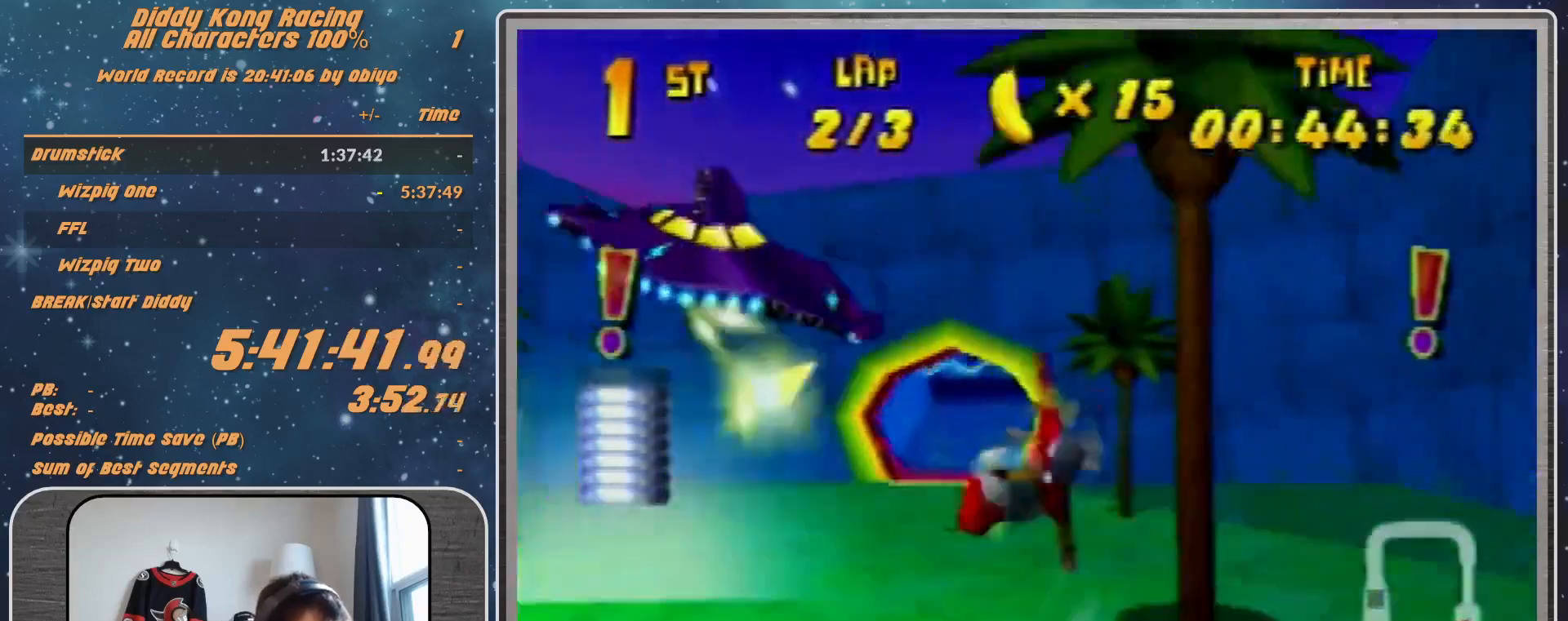
{"buttons": ["R1"], "left_stick": "right", "events": [[133, "left_stick", "right"]]}
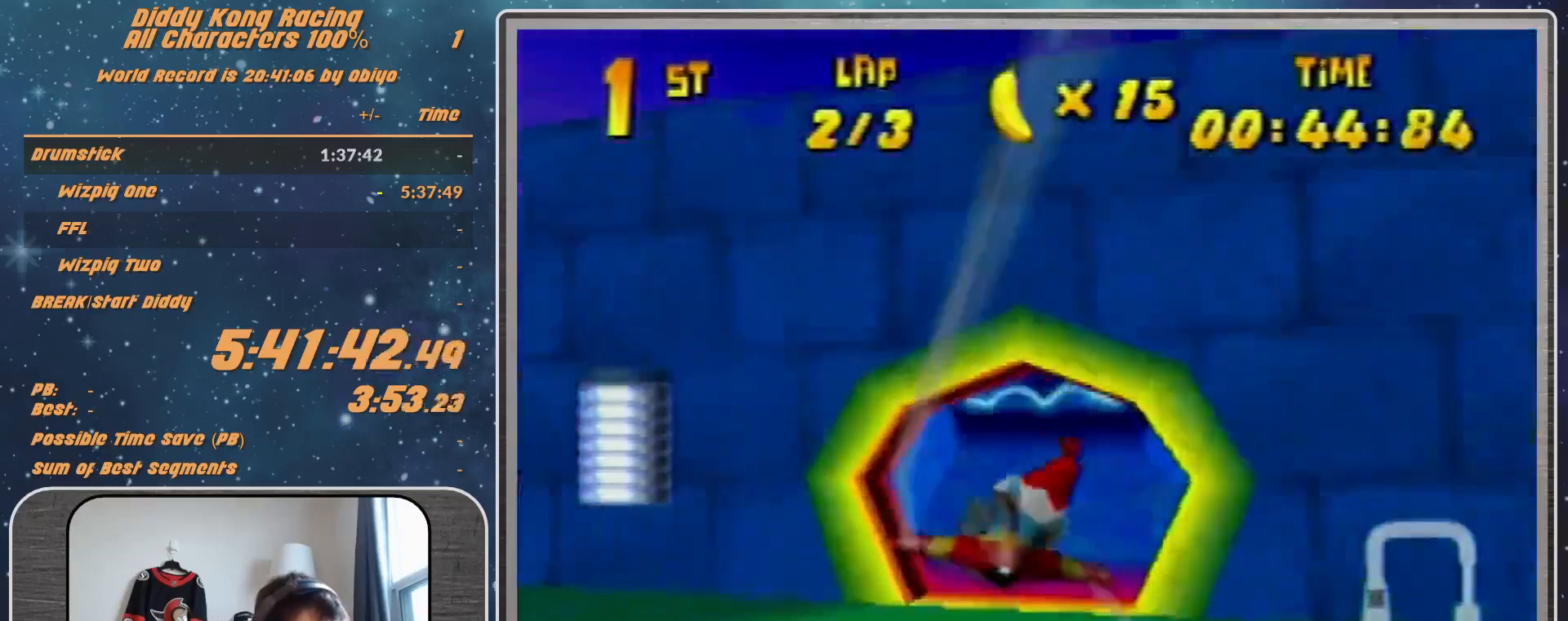
{"buttons": [], "left_stick": "left", "events": [[167, "R1", "up"], [167, "left_stick", "center"], [333, "R1", "down"], [333, "left_stick", "down-left"], [400, "R1", "up"], [400, "left_stick", "left"]]}
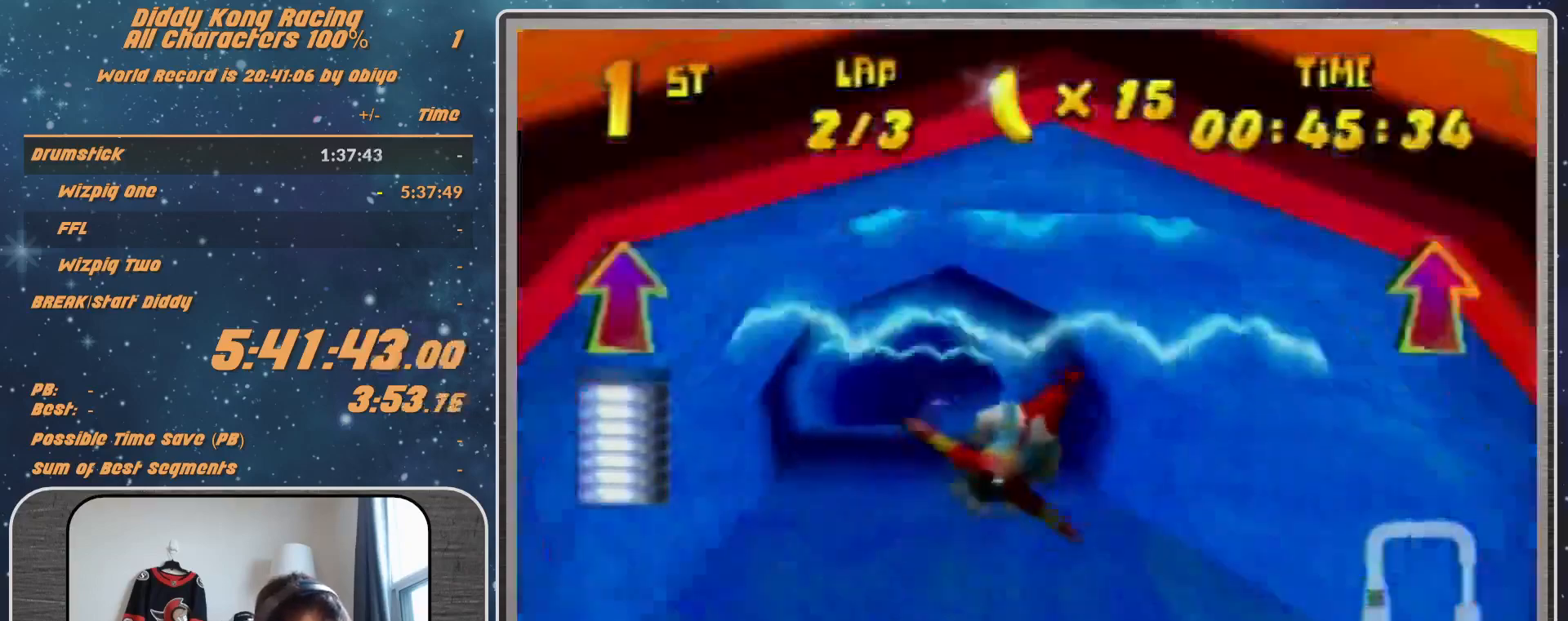
{"buttons": ["R1"], "left_stick": "right", "events": [[33, "R1", "down"], [133, "left_stick", "down-left"], [333, "left_stick", "center"], [433, "left_stick", "right"]]}
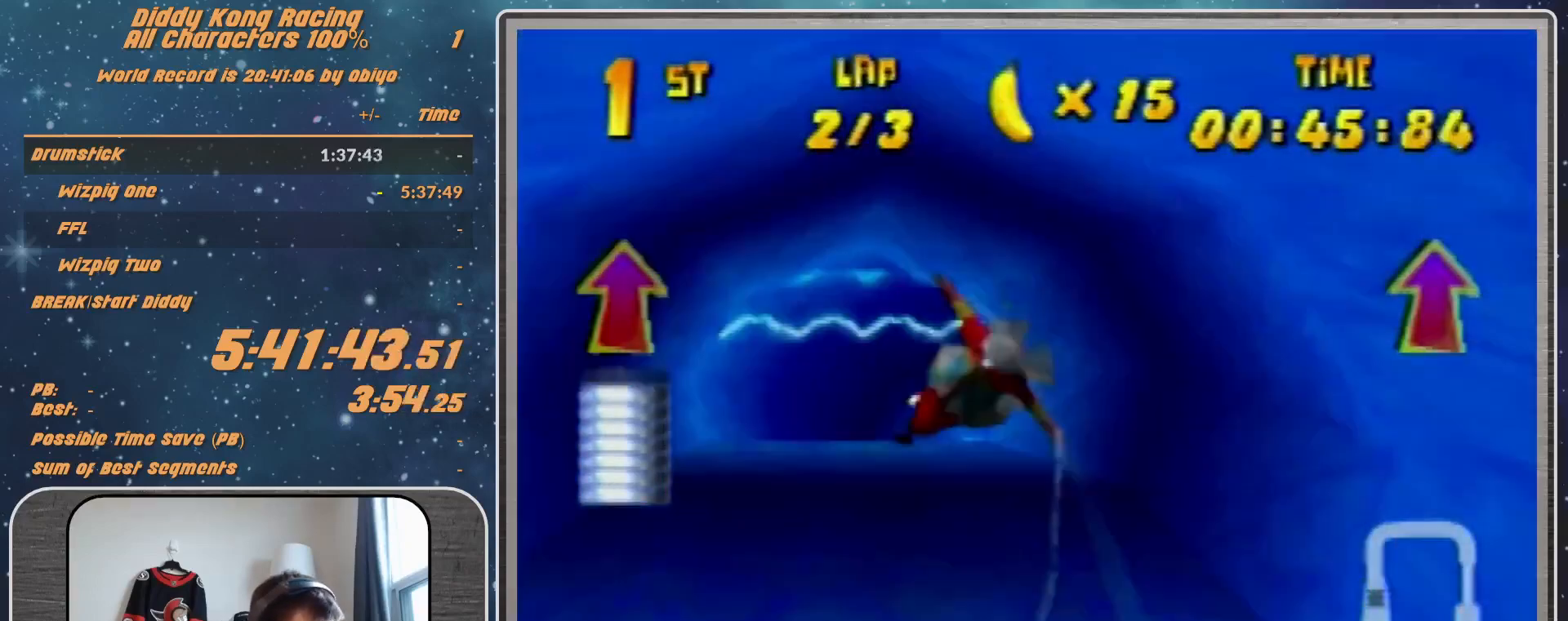
{"buttons": ["B", "R1"], "left_stick": "up-right", "events": [[233, "B", "down"], [433, "left_stick", "up-right"]]}
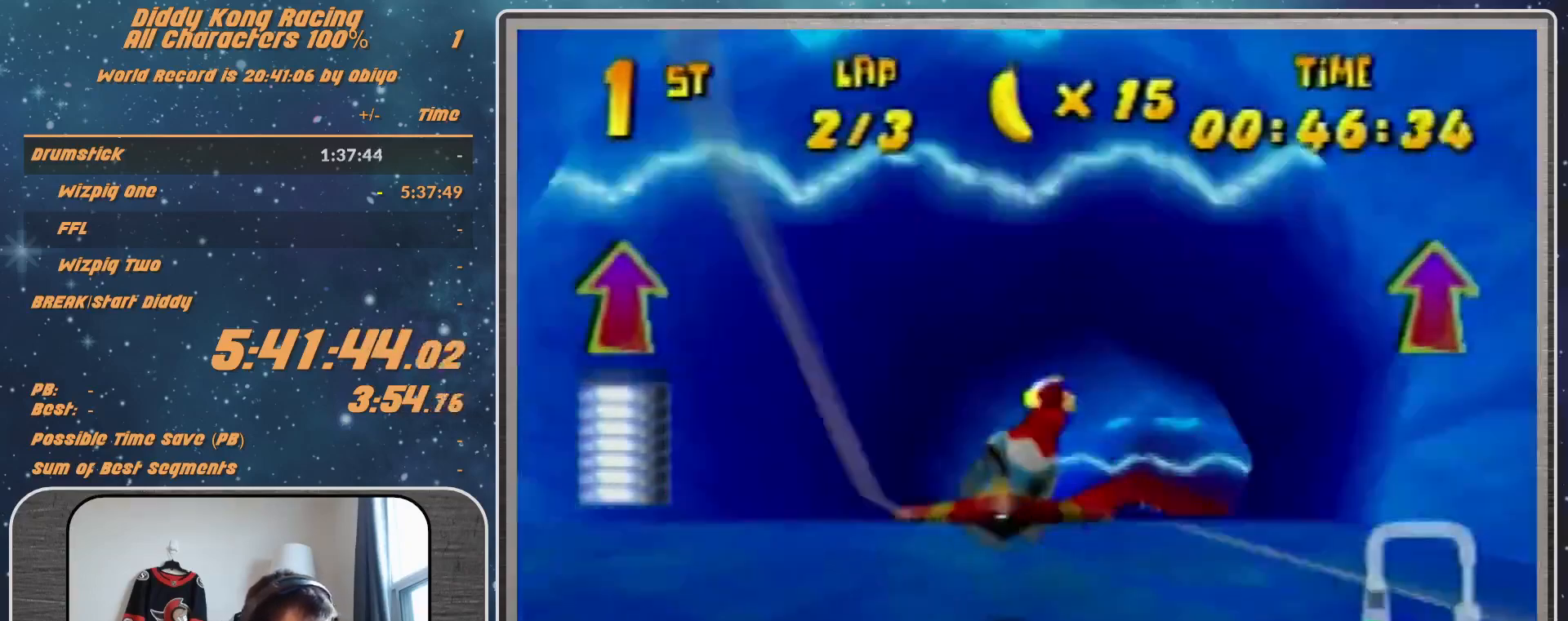
{"buttons": ["R1"], "left_stick": "right", "events": [[33, "B", "up"], [67, "Z", "down"], [67, "left_stick", "up"], [200, "Z", "up"], [200, "left_stick", "center"], [300, "left_stick", "up-right"], [367, "left_stick", "right"]]}
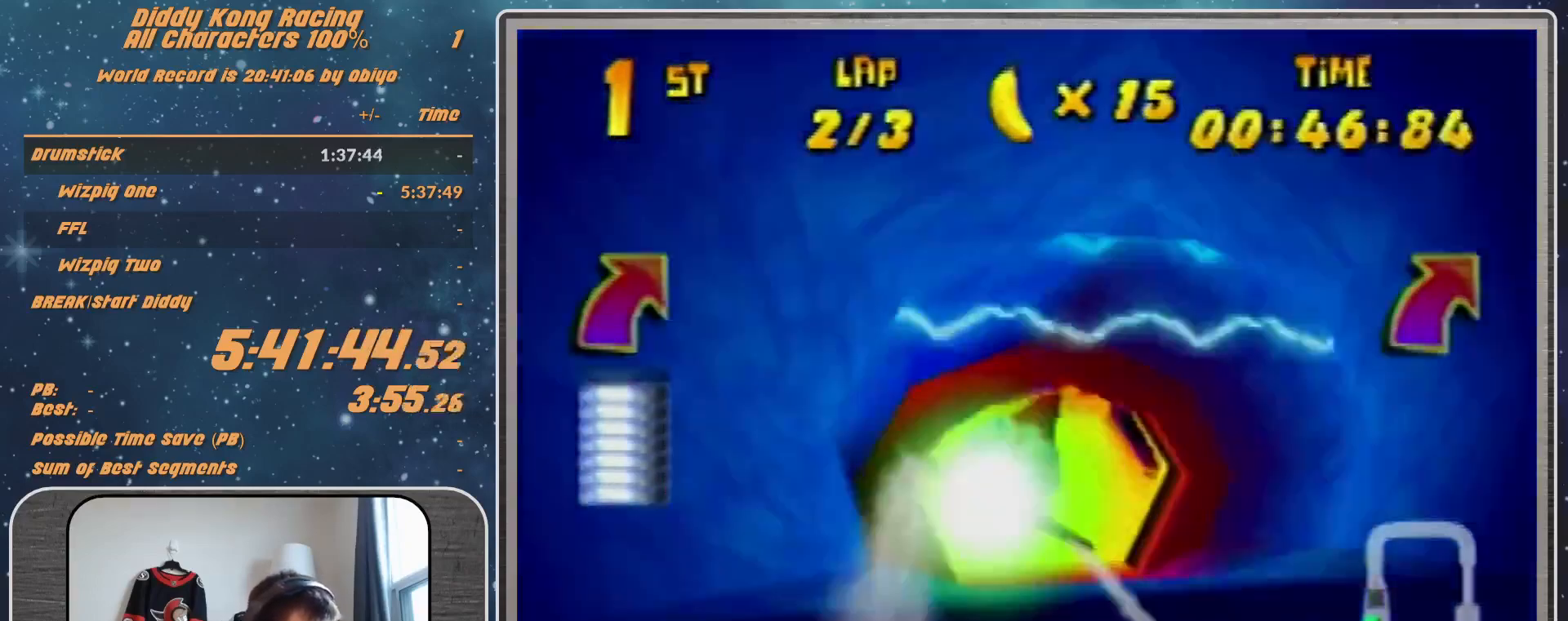
{"buttons": ["R1"], "left_stick": "right", "events": [[33, "B", "down"], [333, "B", "up"], [333, "R1", "up"], [433, "R1", "down"]]}
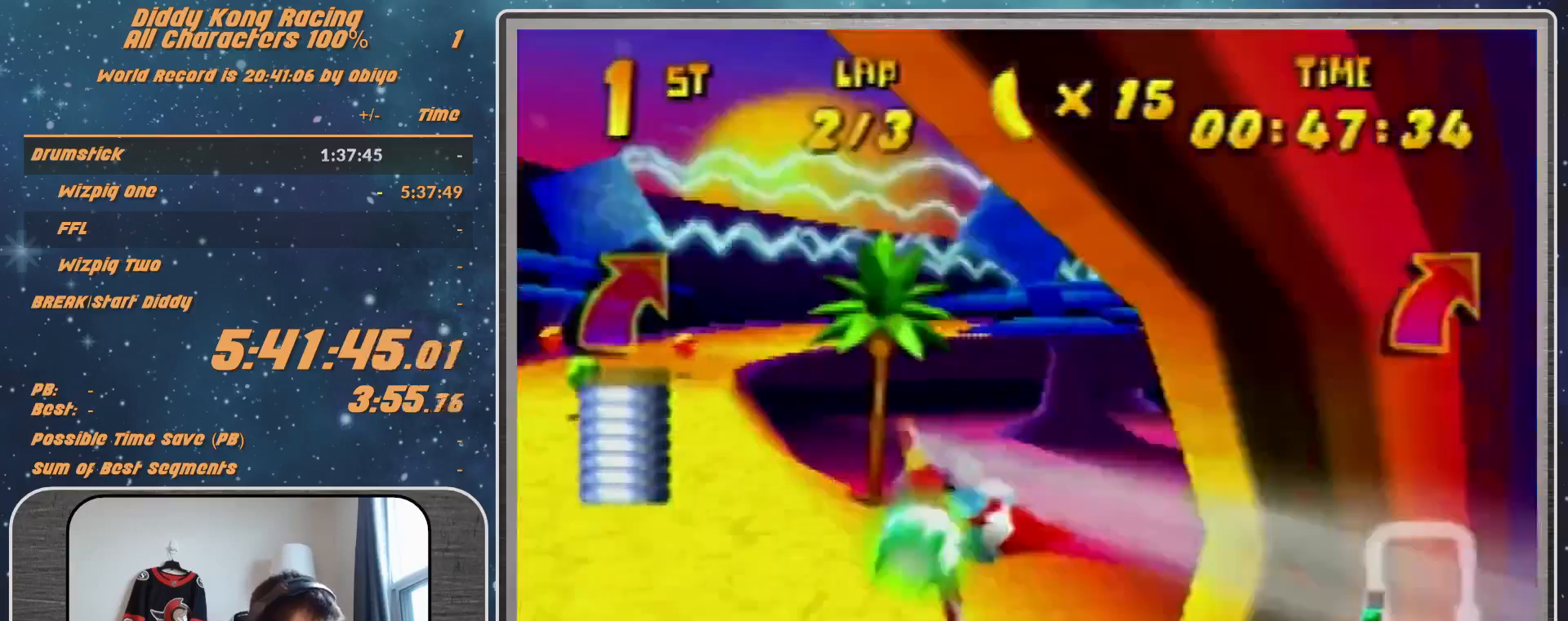
{"buttons": ["R1"], "left_stick": "center", "events": [[33, "R1", "up"], [133, "R1", "down"], [400, "left_stick", "center"]]}
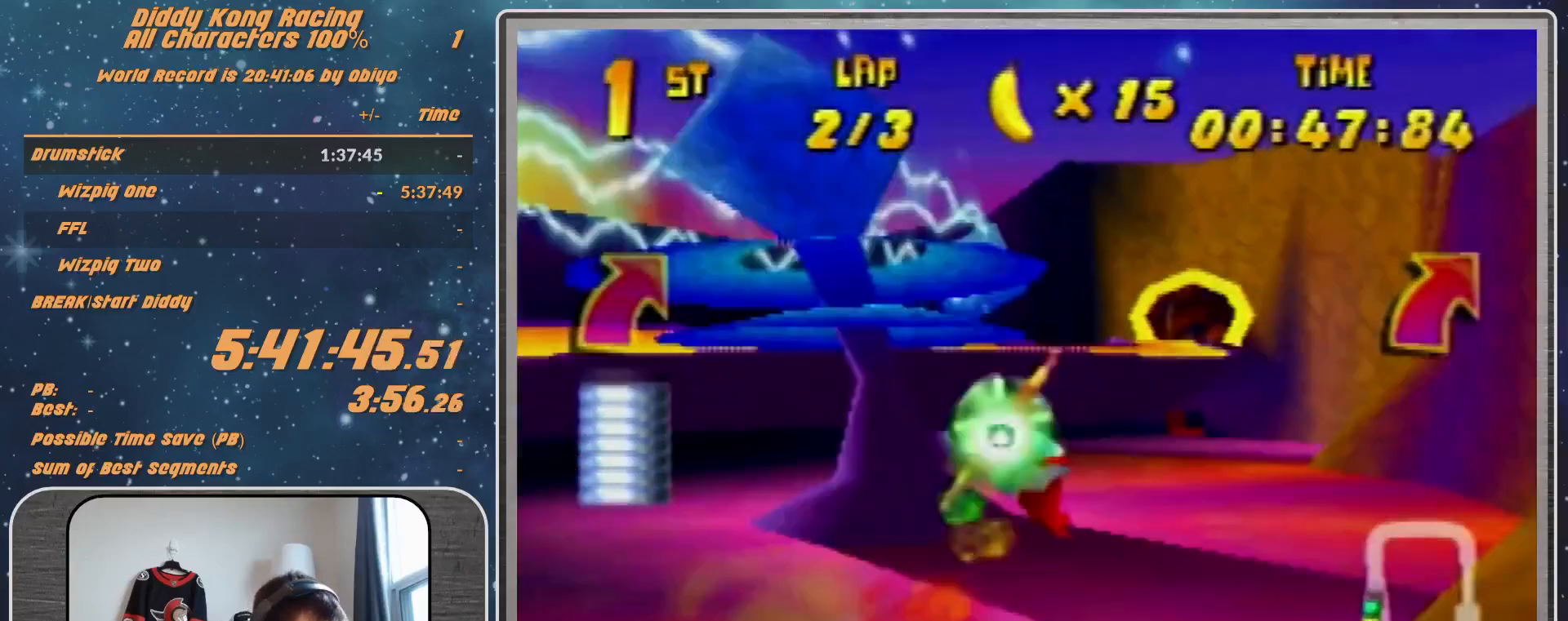
{"buttons": ["R1"], "left_stick": "center", "events": []}
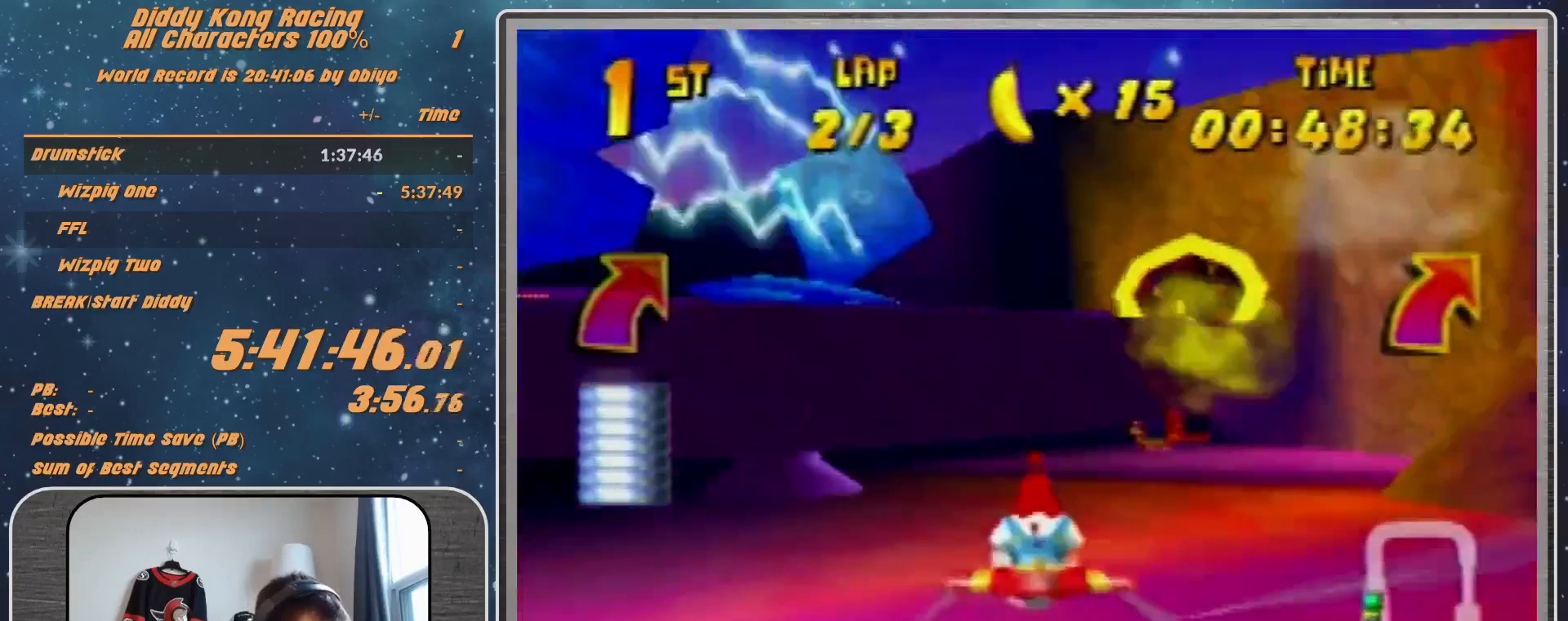
{"buttons": [], "left_stick": "right", "events": [[133, "left_stick", "right"], [233, "R1", "up"], [333, "R1", "down"], [433, "R1", "up"]]}
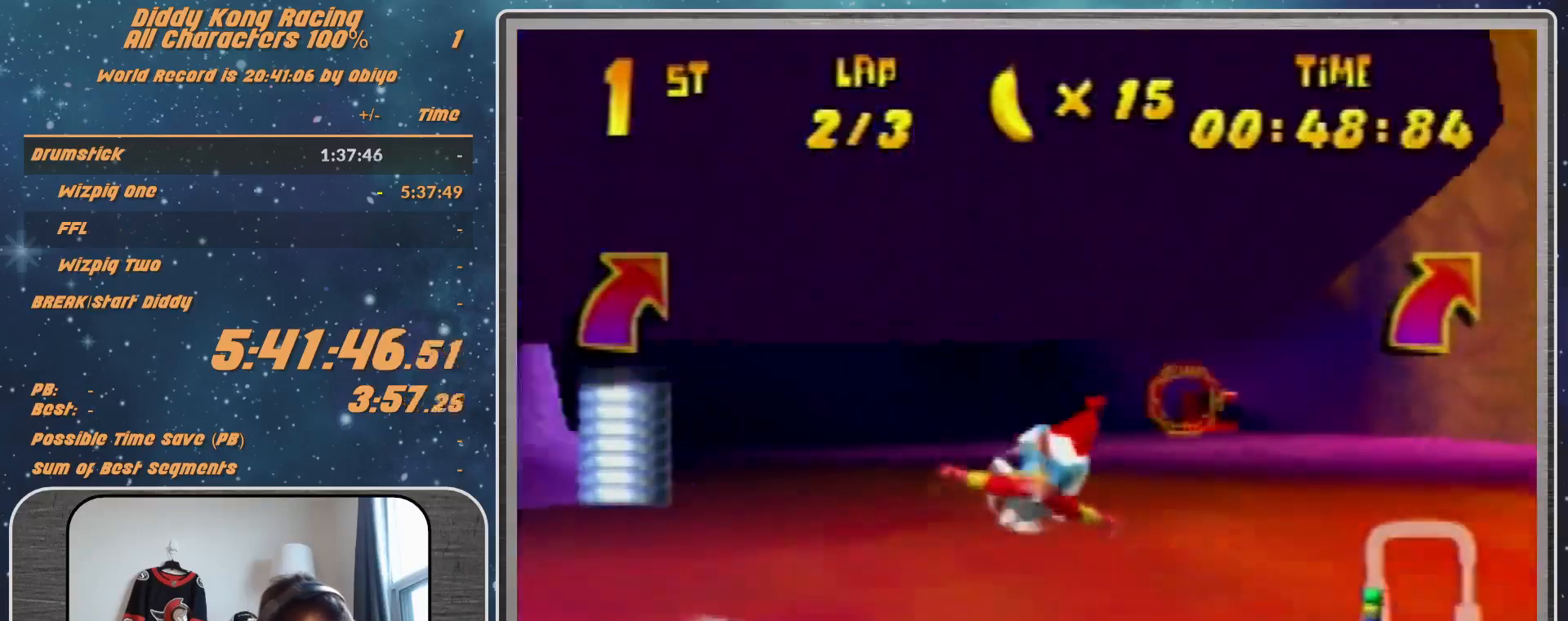
{"buttons": ["R1"], "left_stick": "center", "events": [[33, "R1", "down"], [333, "left_stick", "center"]]}
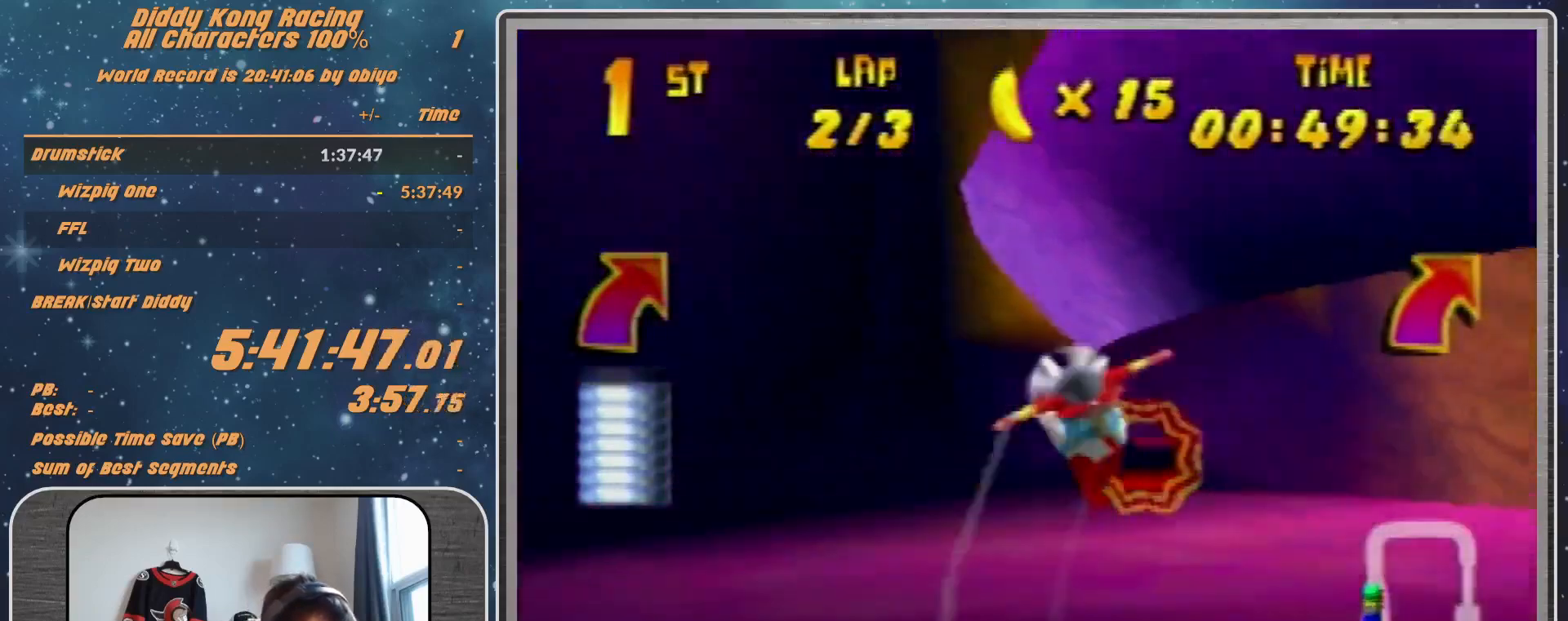
{"buttons": ["R1"], "left_stick": "center", "events": [[267, "B", "down"], [267, "left_stick", "up-right"], [333, "B", "up"], [433, "left_stick", "center"]]}
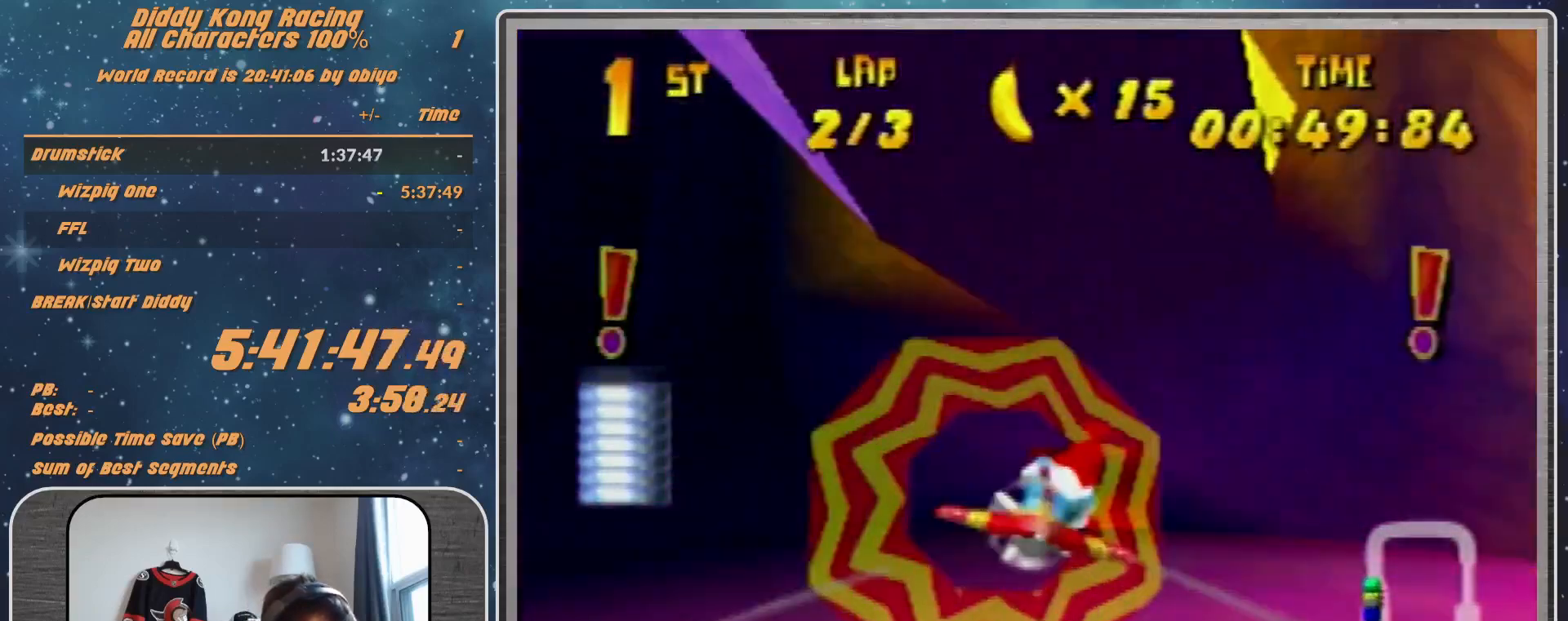
{"buttons": ["R1"], "left_stick": "down-left", "events": [[333, "left_stick", "right"], [433, "left_stick", "center"], [500, "left_stick", "down-left"]]}
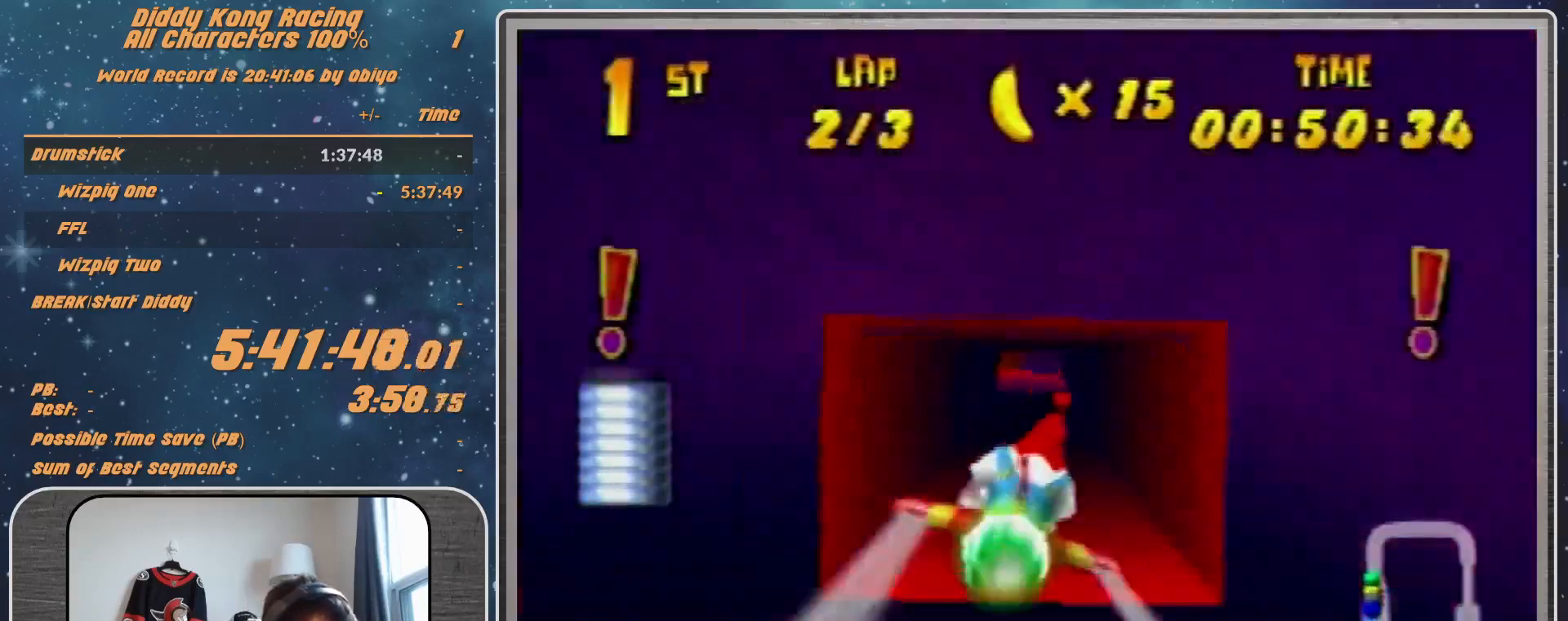
{"buttons": ["R1"], "left_stick": "right", "events": [[100, "left_stick", "center"], [400, "left_stick", "right"]]}
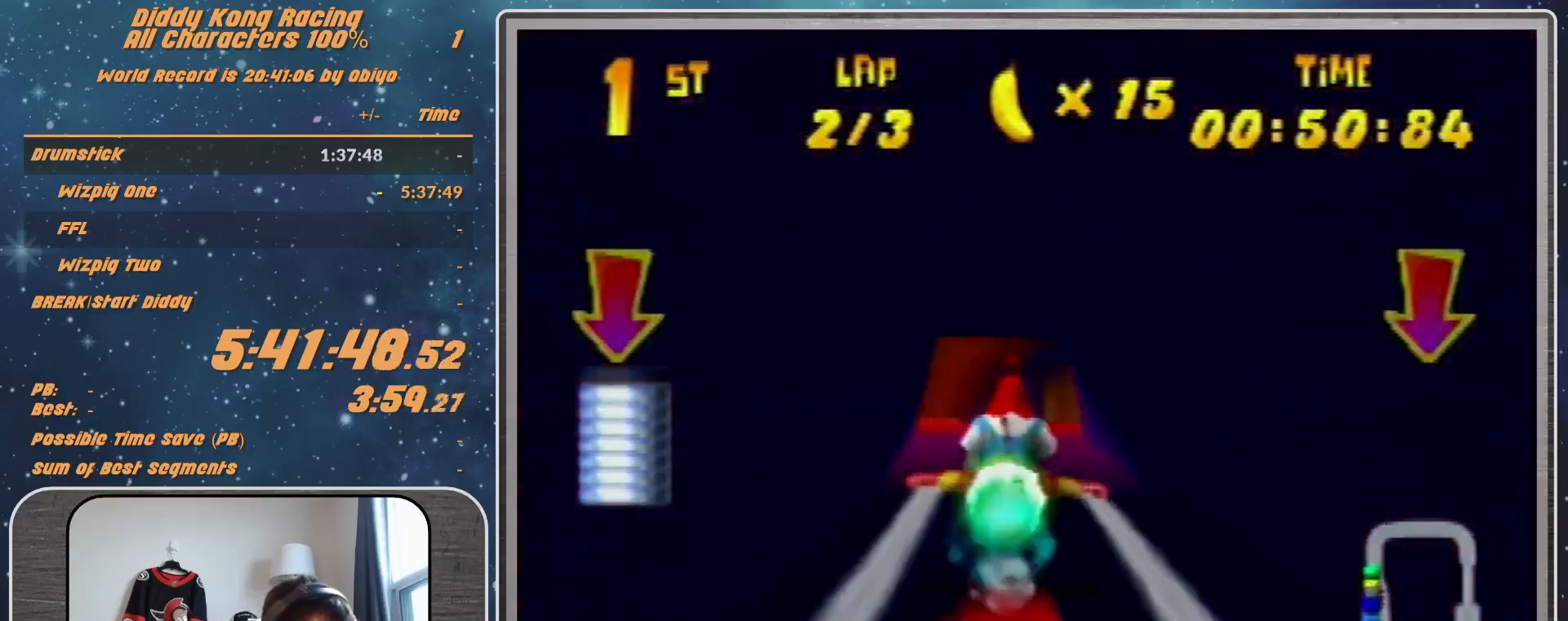
{"buttons": ["R1"], "left_stick": "up-right", "events": [[167, "left_stick", "up-right"], [200, "B", "down"], [400, "left_stick", "right"], [500, "B", "up"], [500, "left_stick", "up-right"]]}
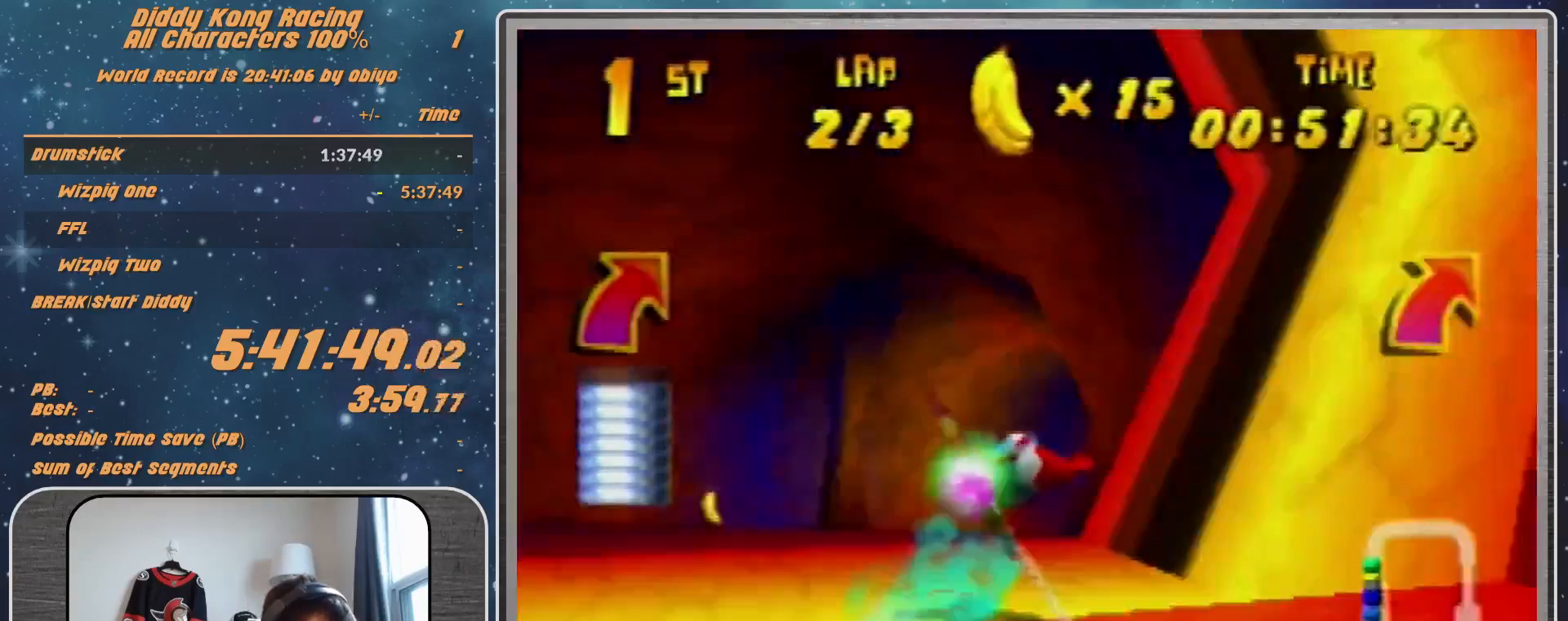
{"buttons": ["A", "B", "R1"], "left_stick": "right", "events": [[200, "left_stick", "right"], [500, "A", "down"], [500, "B", "down"]]}
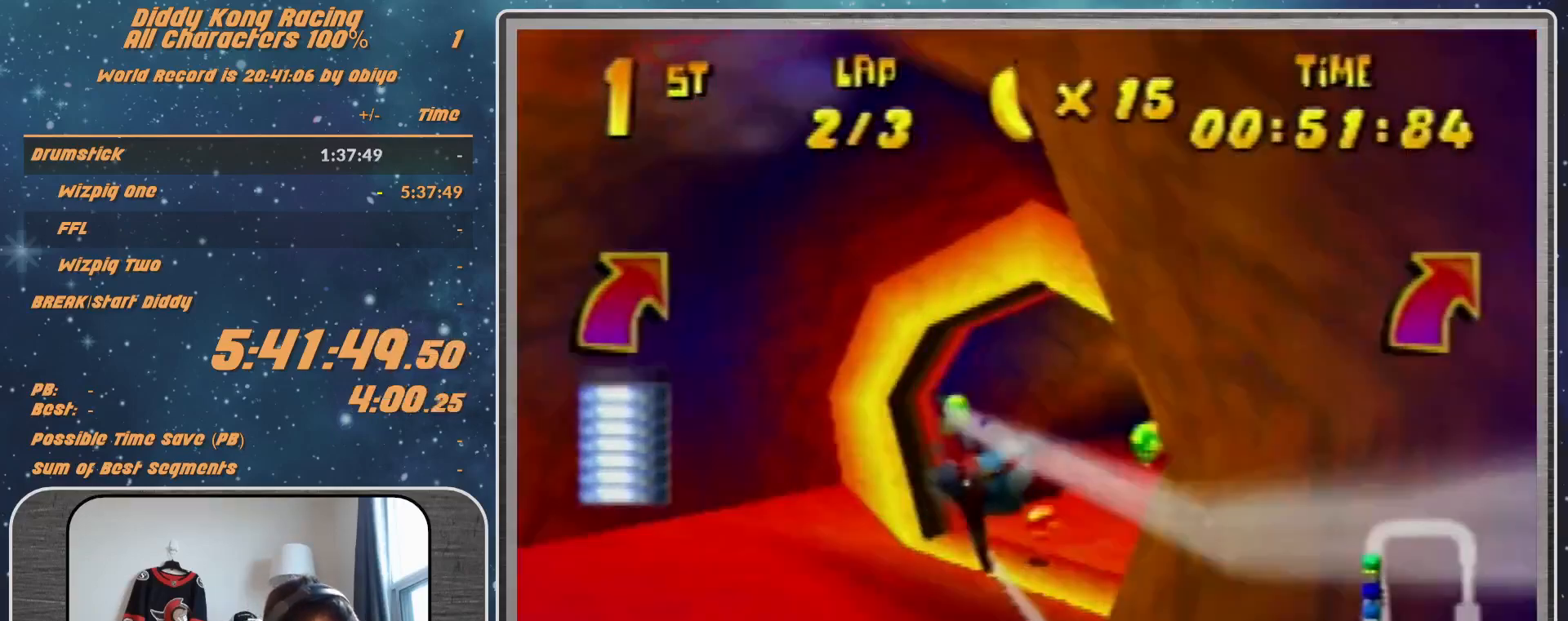
{"buttons": ["A", "R1"], "left_stick": "right", "events": [[67, "B", "up"]]}
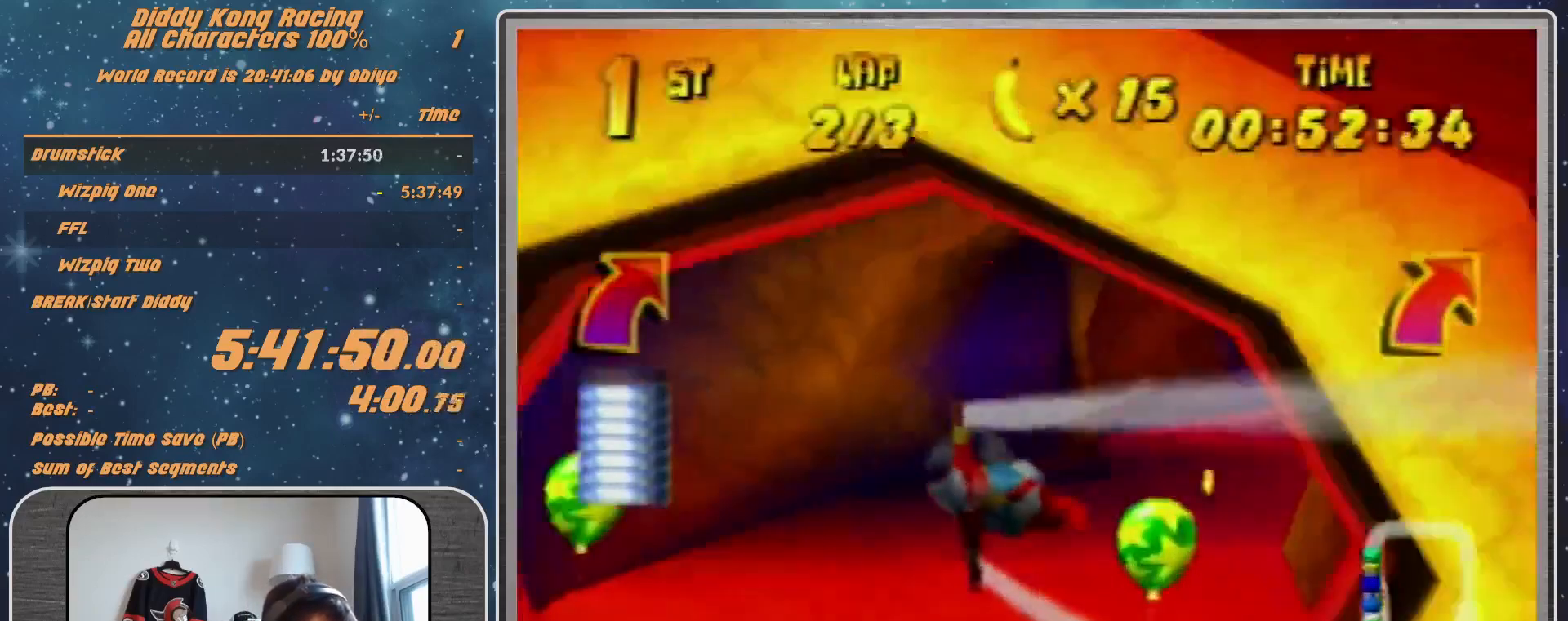
{"buttons": ["A", "R1"], "left_stick": "down-right", "events": [[433, "left_stick", "down-right"]]}
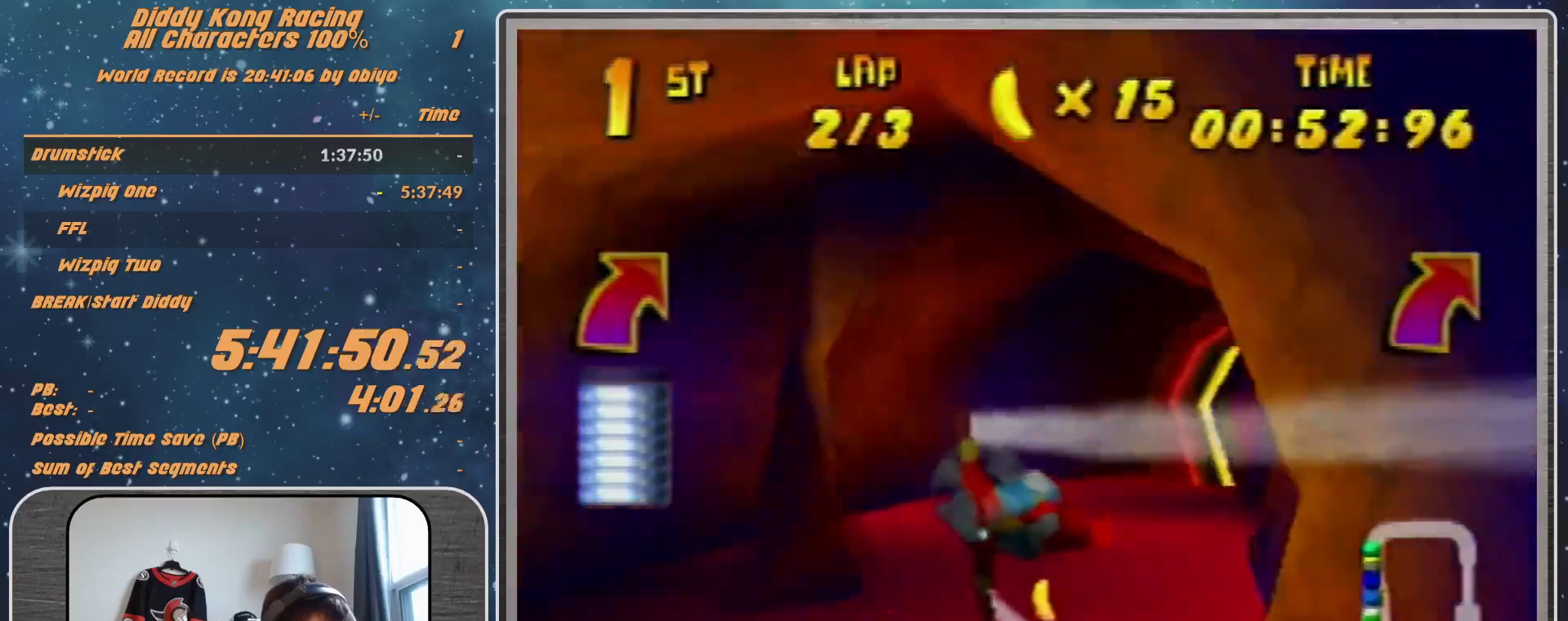
{"buttons": ["A", "R1"], "left_stick": "right", "events": [[167, "left_stick", "center"], [333, "left_stick", "right"]]}
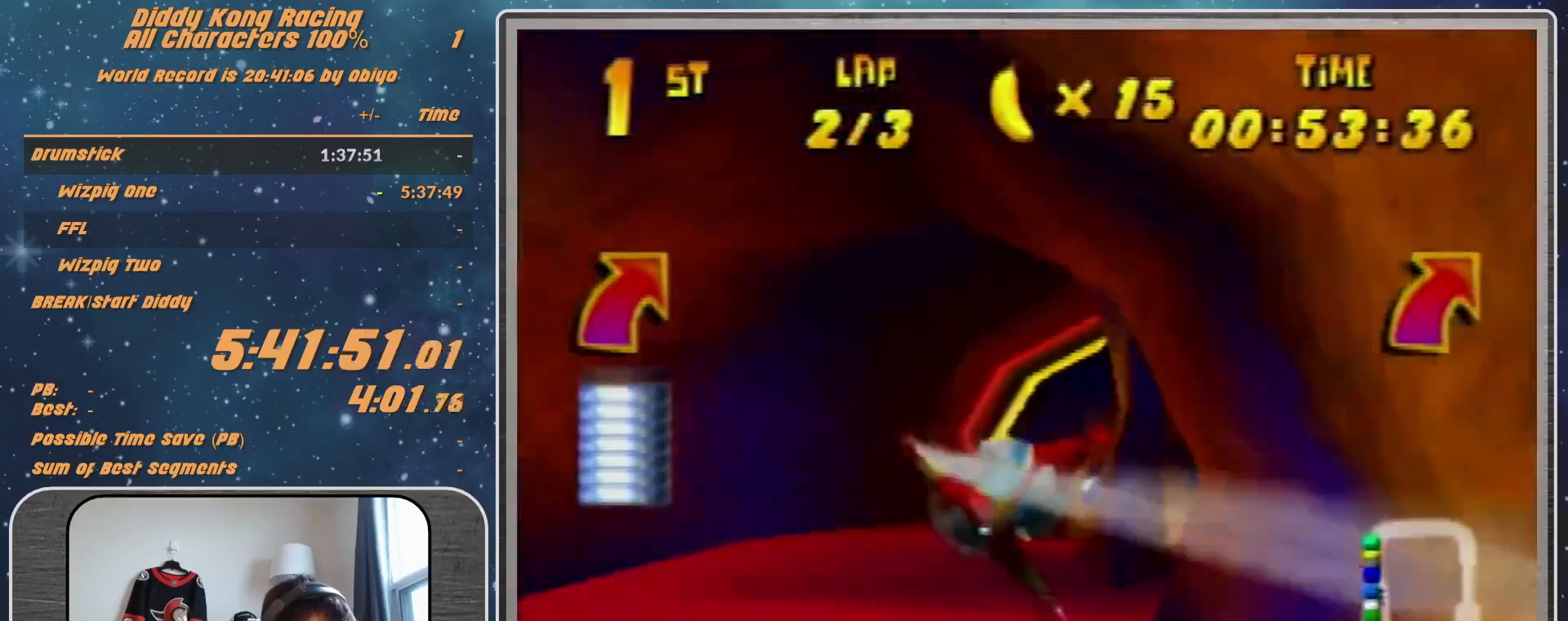
{"buttons": ["A", "R1"], "left_stick": "up-right", "events": [[67, "left_stick", "center"], [200, "left_stick", "right"], [467, "left_stick", "up-right"]]}
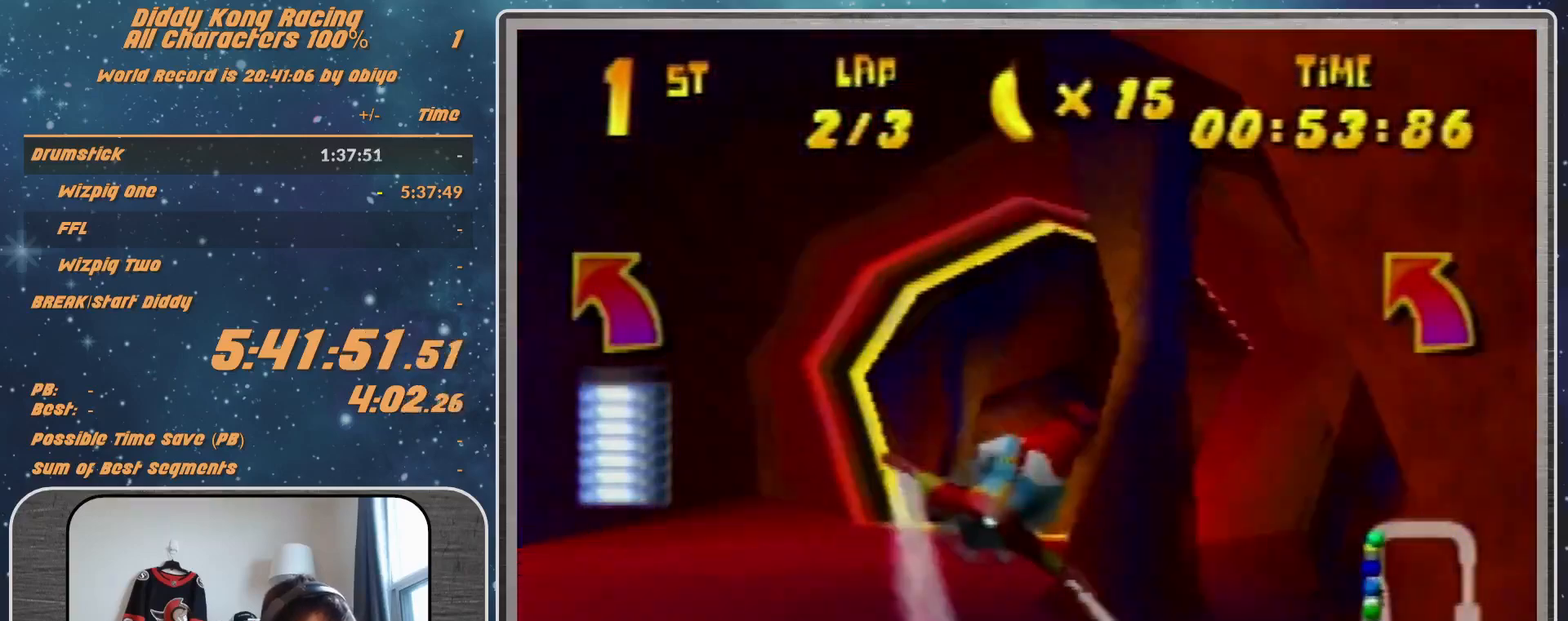
{"buttons": ["A", "R1"], "left_stick": "center", "events": [[267, "left_stick", "center"]]}
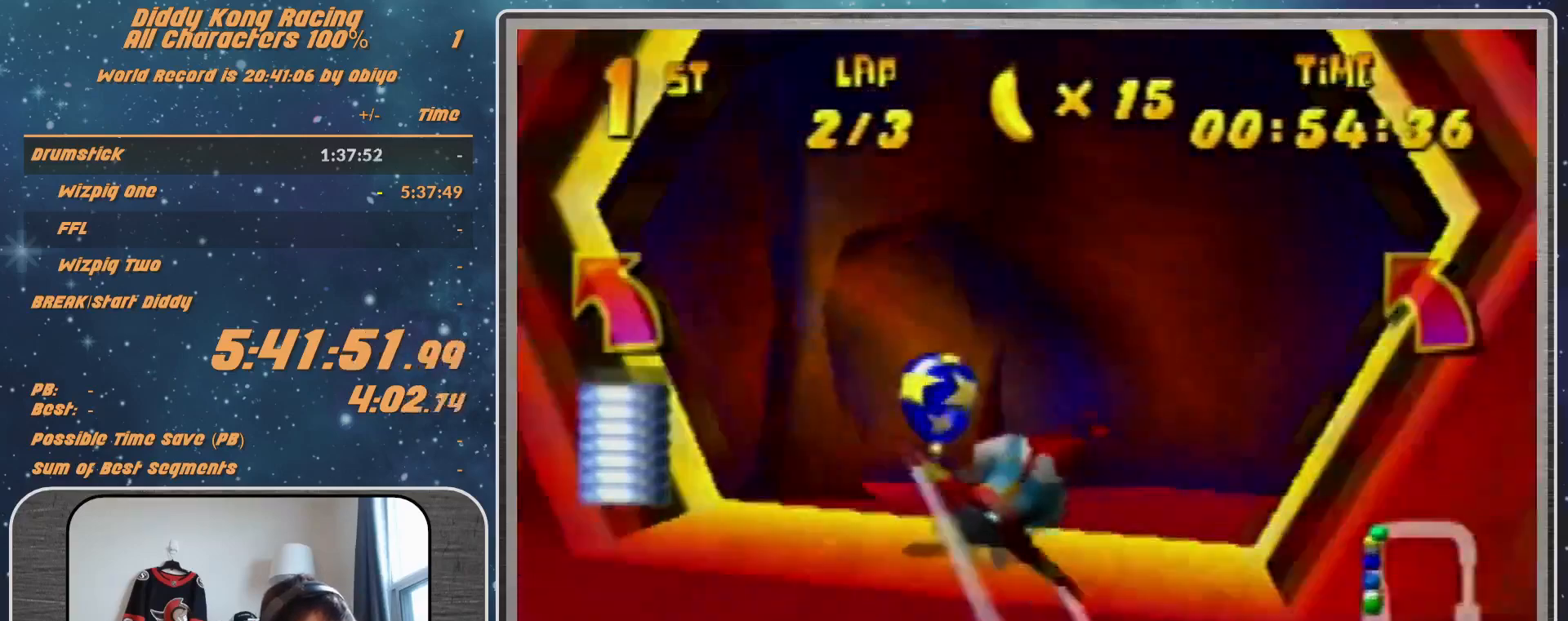
{"buttons": ["A", "B", "R1"], "left_stick": "left", "events": [[33, "left_stick", "left"], [367, "B", "down"]]}
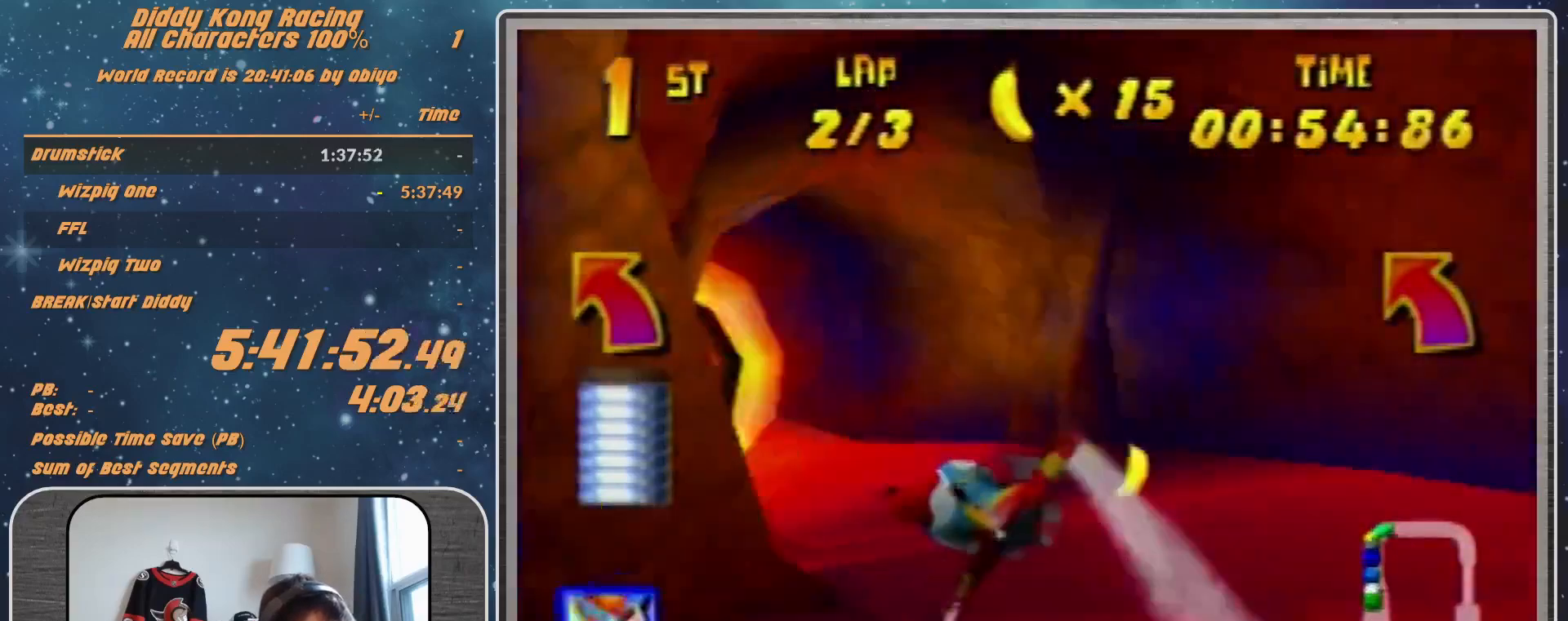
{"buttons": ["A", "R1"], "left_stick": "center", "events": [[67, "B", "up"], [400, "left_stick", "center"]]}
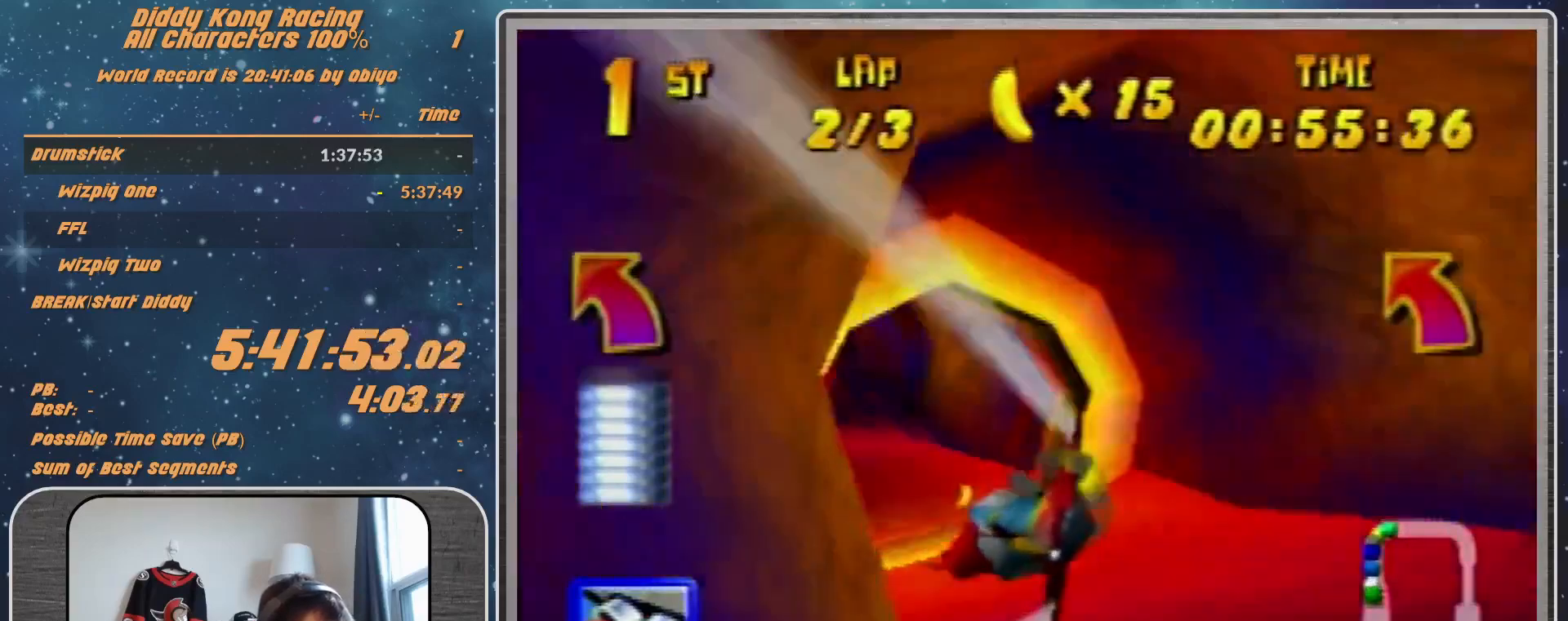
{"buttons": ["R1"], "left_stick": "left", "events": [[67, "left_stick", "down-left"], [133, "A", "up"], [167, "A", "down"], [267, "A", "up"], [267, "left_stick", "up-left"], [400, "A", "down"], [400, "left_stick", "center"], [467, "A", "up"], [500, "left_stick", "left"]]}
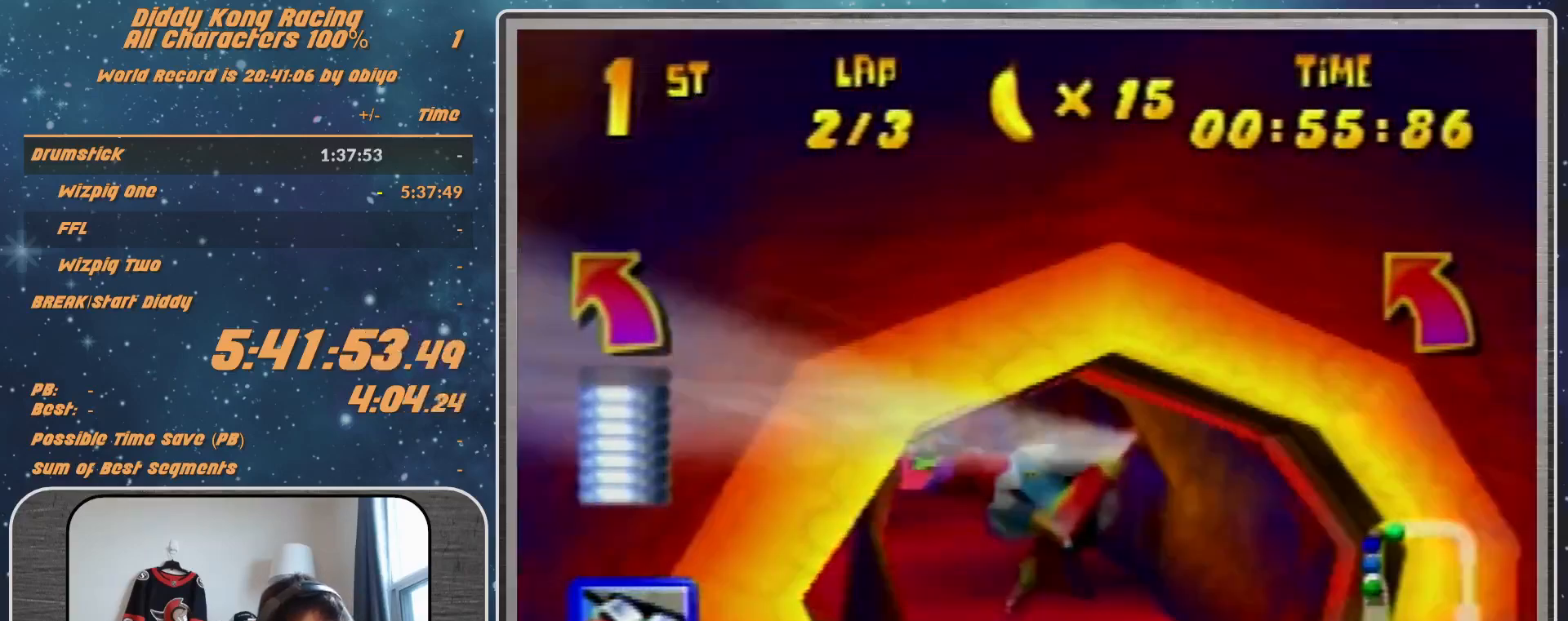
{"buttons": ["R1"], "left_stick": "down-left", "events": [[67, "A", "down"], [167, "A", "up"], [333, "A", "down"], [333, "left_stick", "center"], [400, "left_stick", "down-left"], [467, "A", "up"]]}
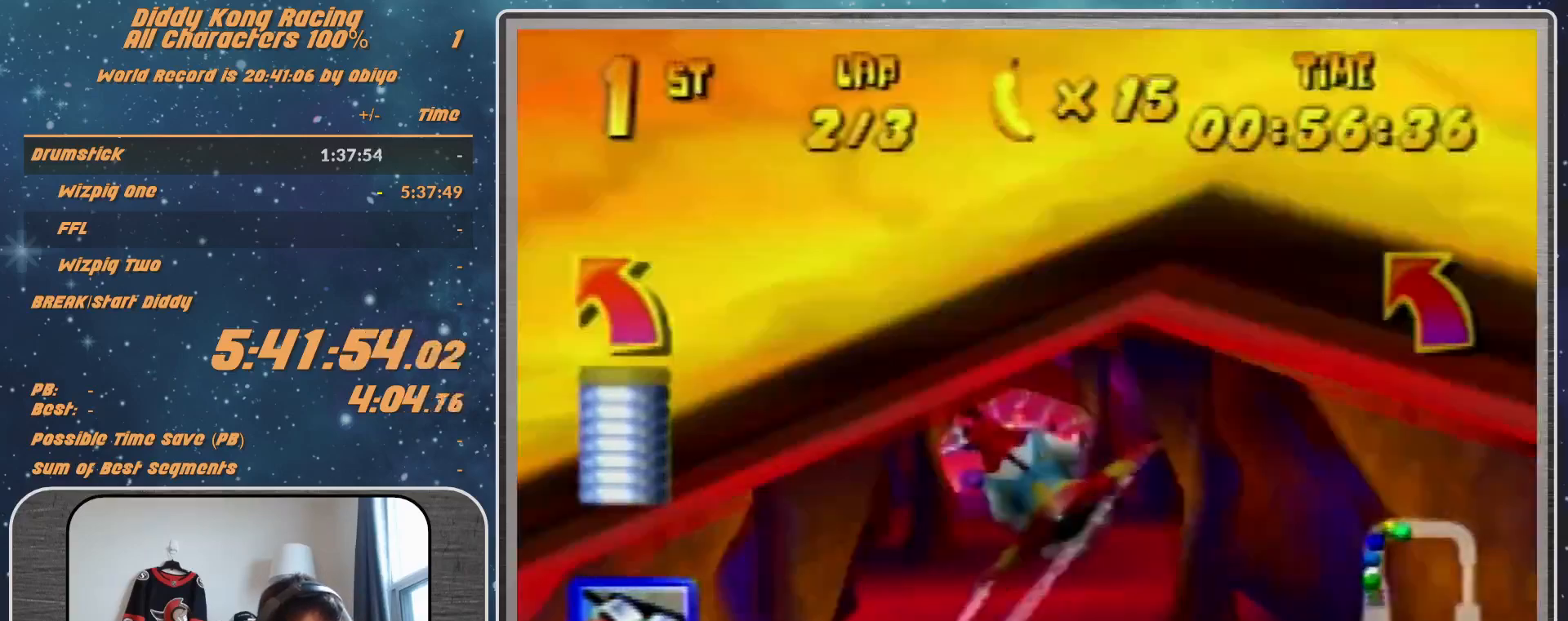
{"buttons": ["R1"], "left_stick": "center", "events": [[67, "left_stick", "center"], [167, "Z", "down"], [333, "Z", "up"]]}
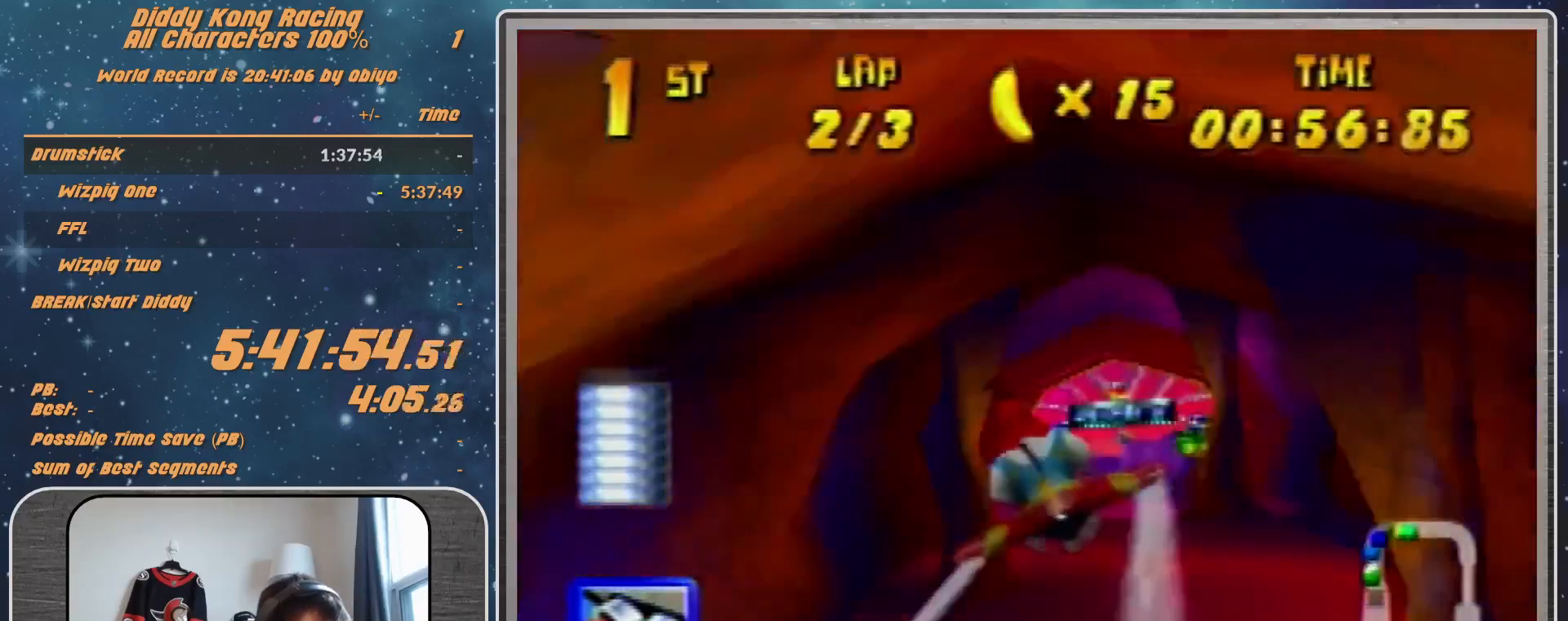
{"buttons": ["R1"], "left_stick": "right", "events": [[400, "R1", "up"], [433, "left_stick", "down-right"], [500, "R1", "down"], [500, "left_stick", "right"]]}
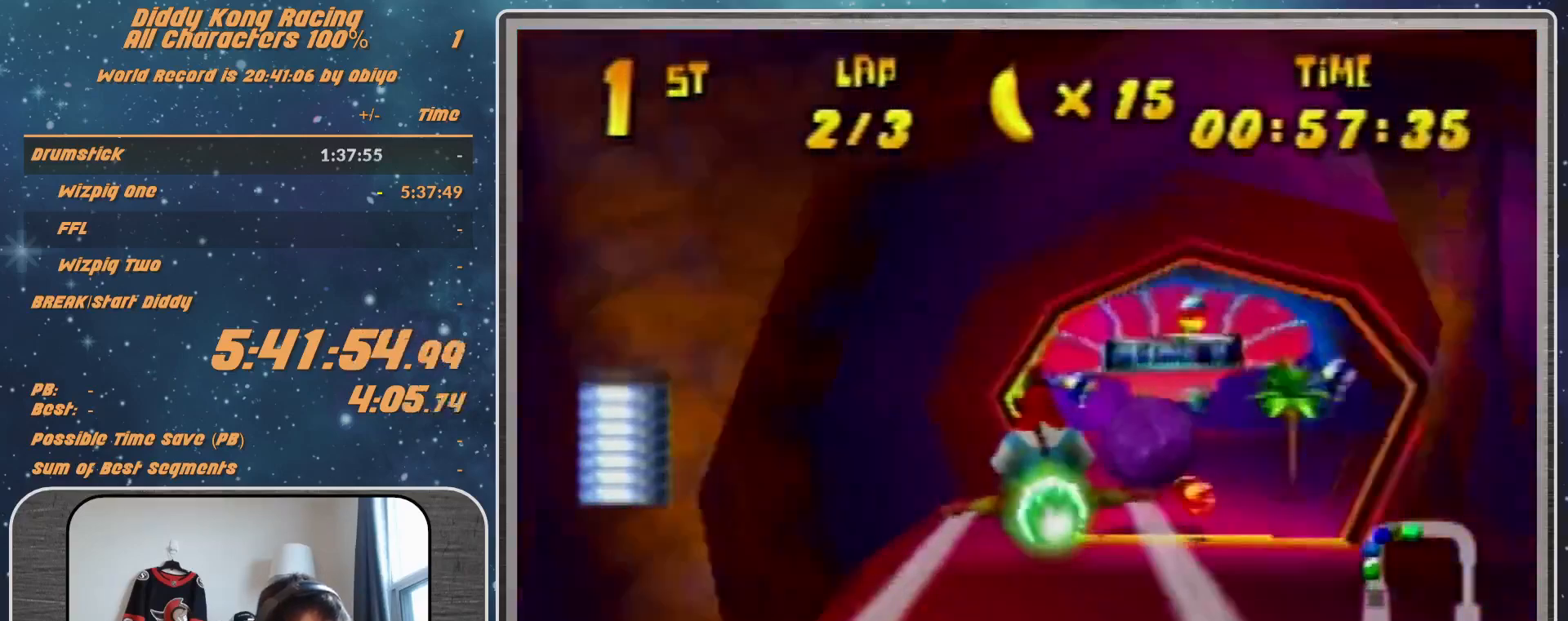
{"buttons": ["R1"], "left_stick": "right", "events": [[67, "R1", "up"], [233, "R1", "down"]]}
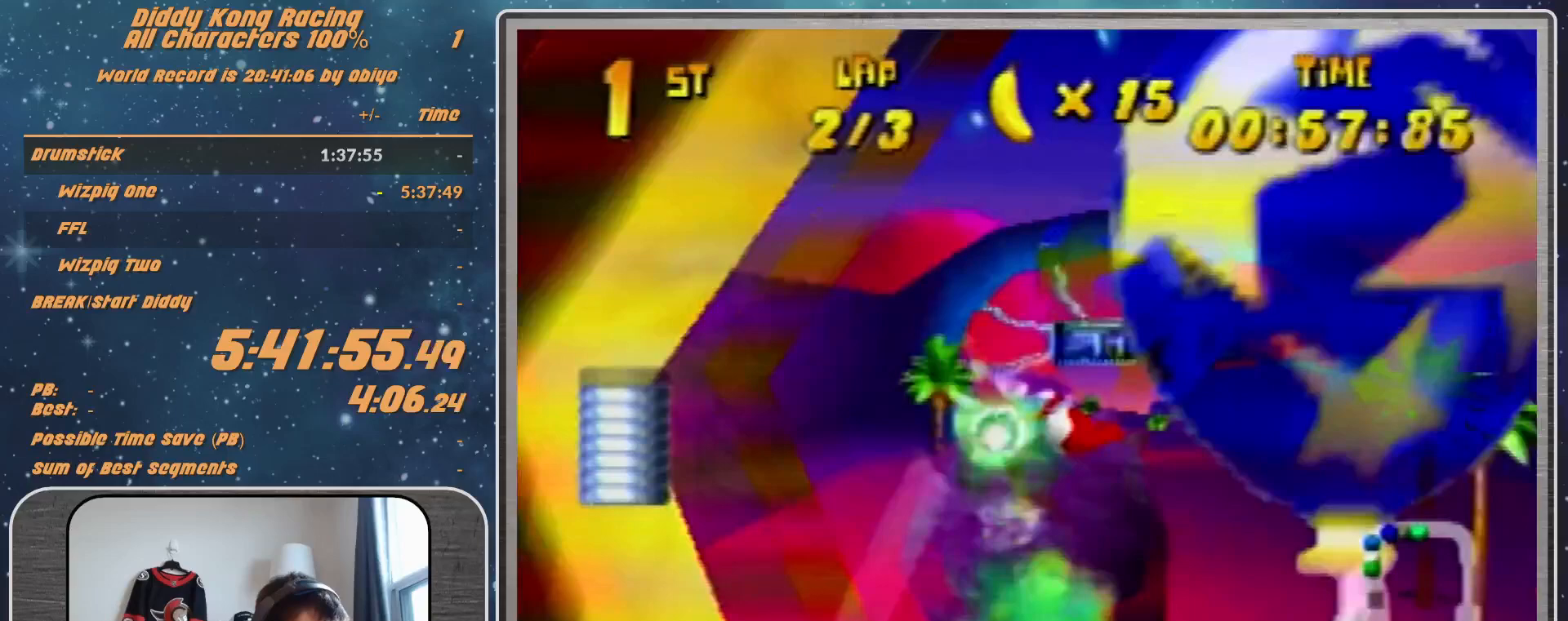
{"buttons": ["R1"], "left_stick": "right", "events": [[67, "left_stick", "center"], [167, "Z", "down"], [233, "left_stick", "right"], [333, "Z", "up"]]}
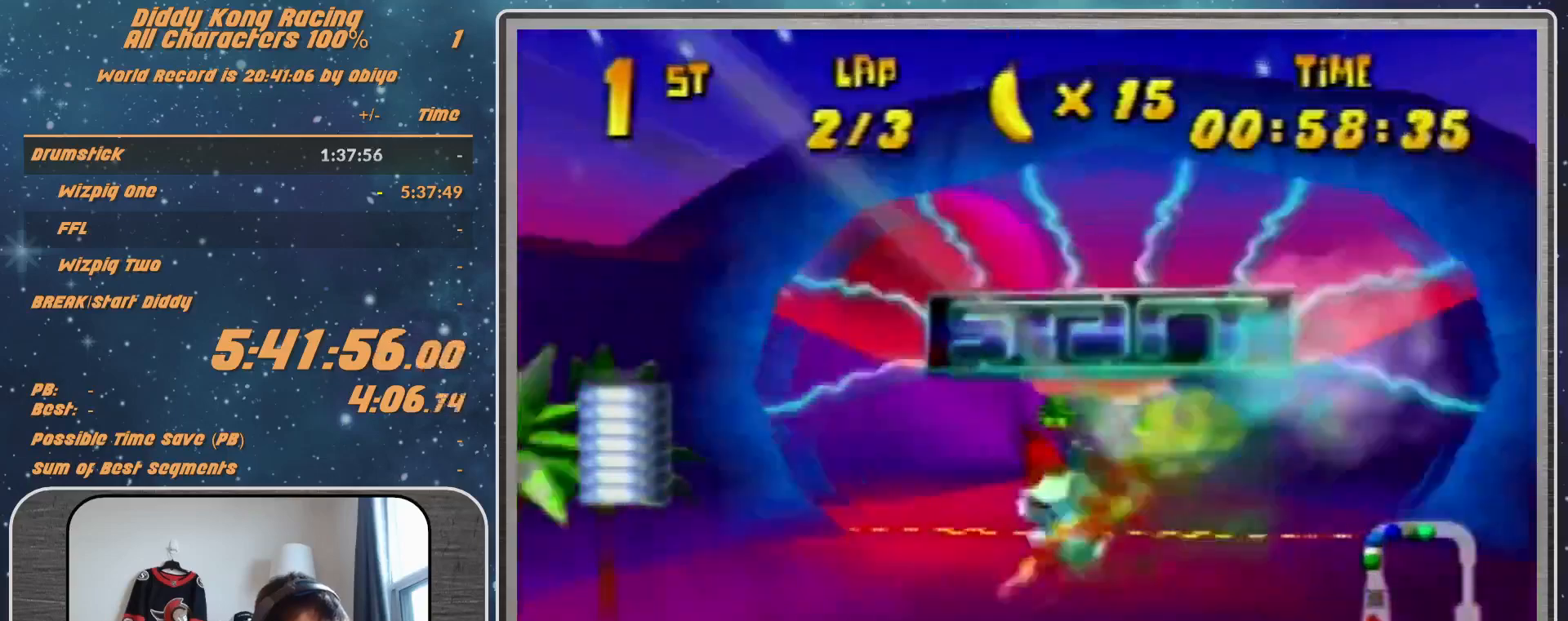
{"buttons": ["R1"], "left_stick": "left", "events": [[33, "R1", "up"], [133, "R1", "down"], [233, "R1", "up"], [233, "left_stick", "center"], [300, "left_stick", "left"], [333, "R1", "down"]]}